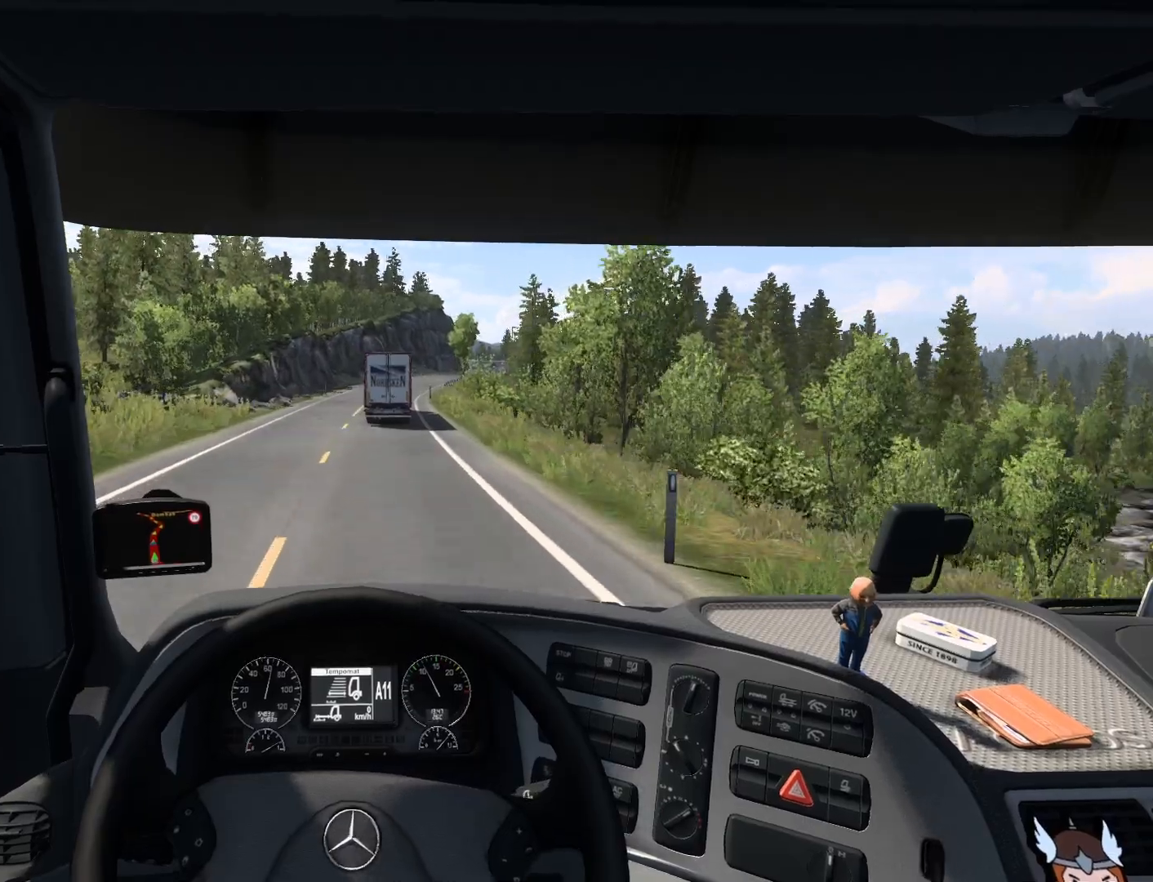
Gameplay with a controller (PlayStation layout); each line is a JSON object with the inputs held at the frame after it. "events" lists button and stick changes between this image and that frame as [ms after this image, input, new state], when the widget could be followed in between. Not read: right_stick.
{"buttons": ["R2"], "left_stick": "center", "events": []}
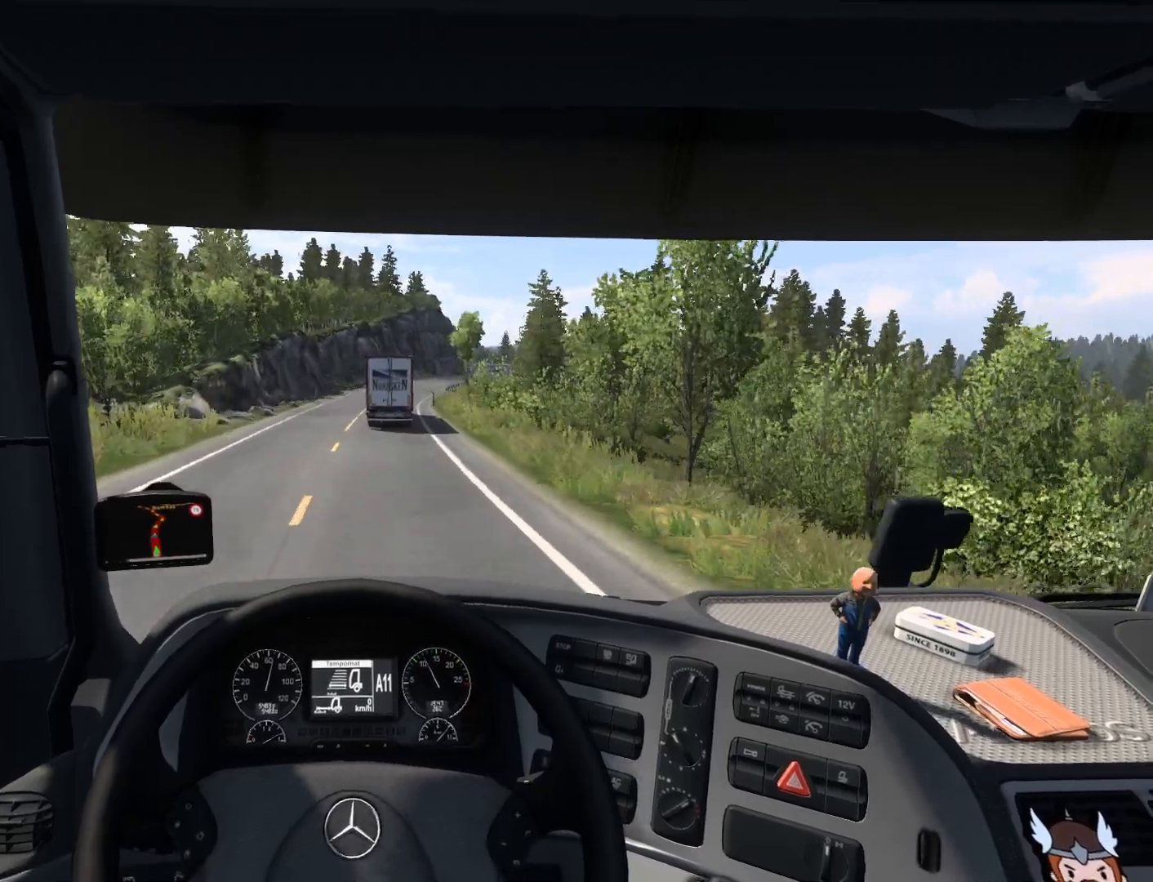
{"buttons": ["R2"], "left_stick": "center", "events": []}
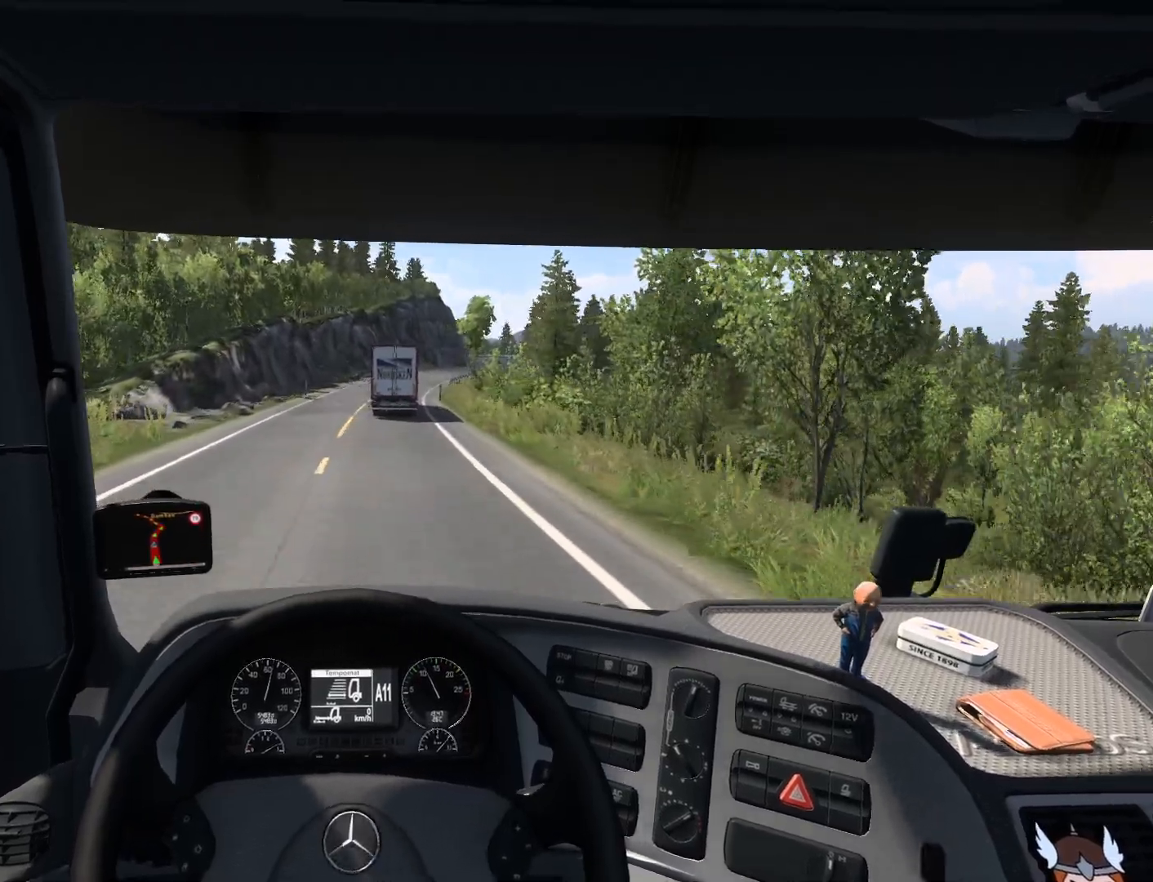
{"buttons": ["R2"], "left_stick": "center", "events": []}
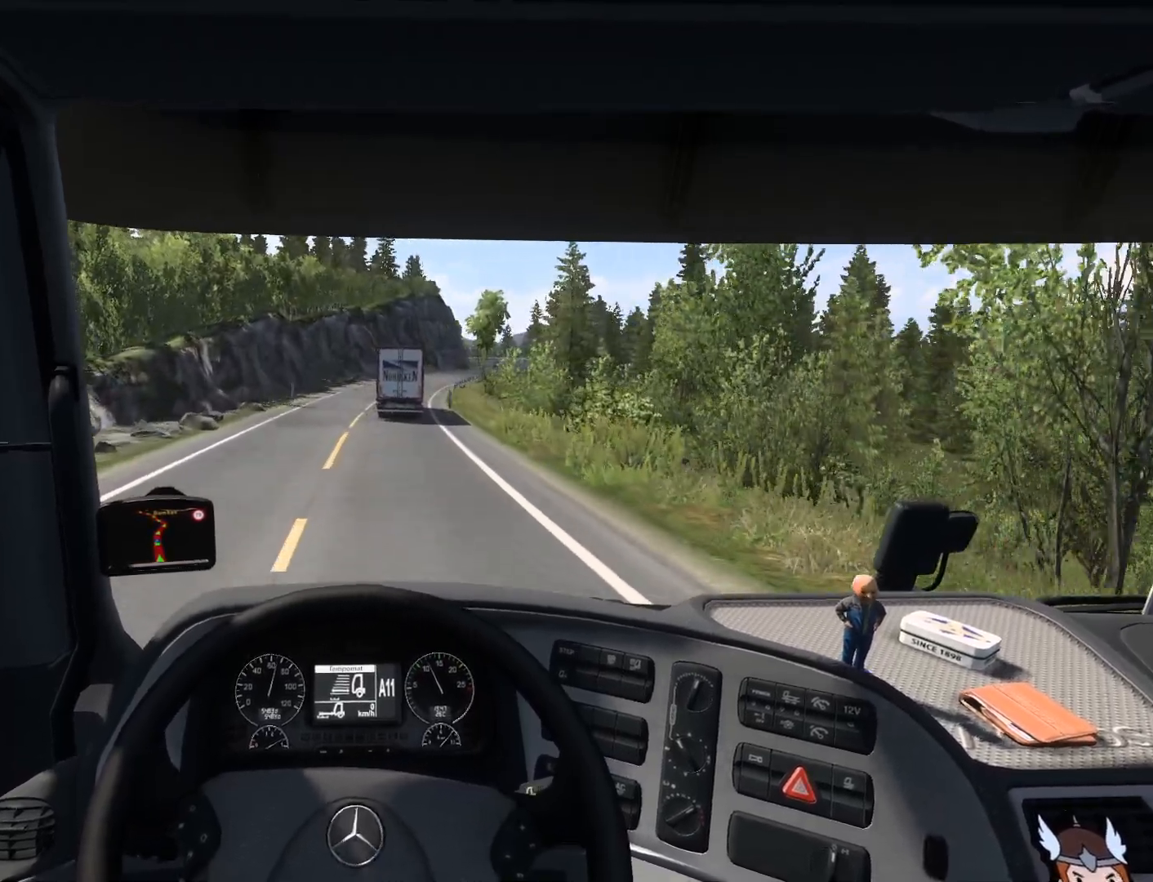
{"buttons": ["R2"], "left_stick": "center", "events": []}
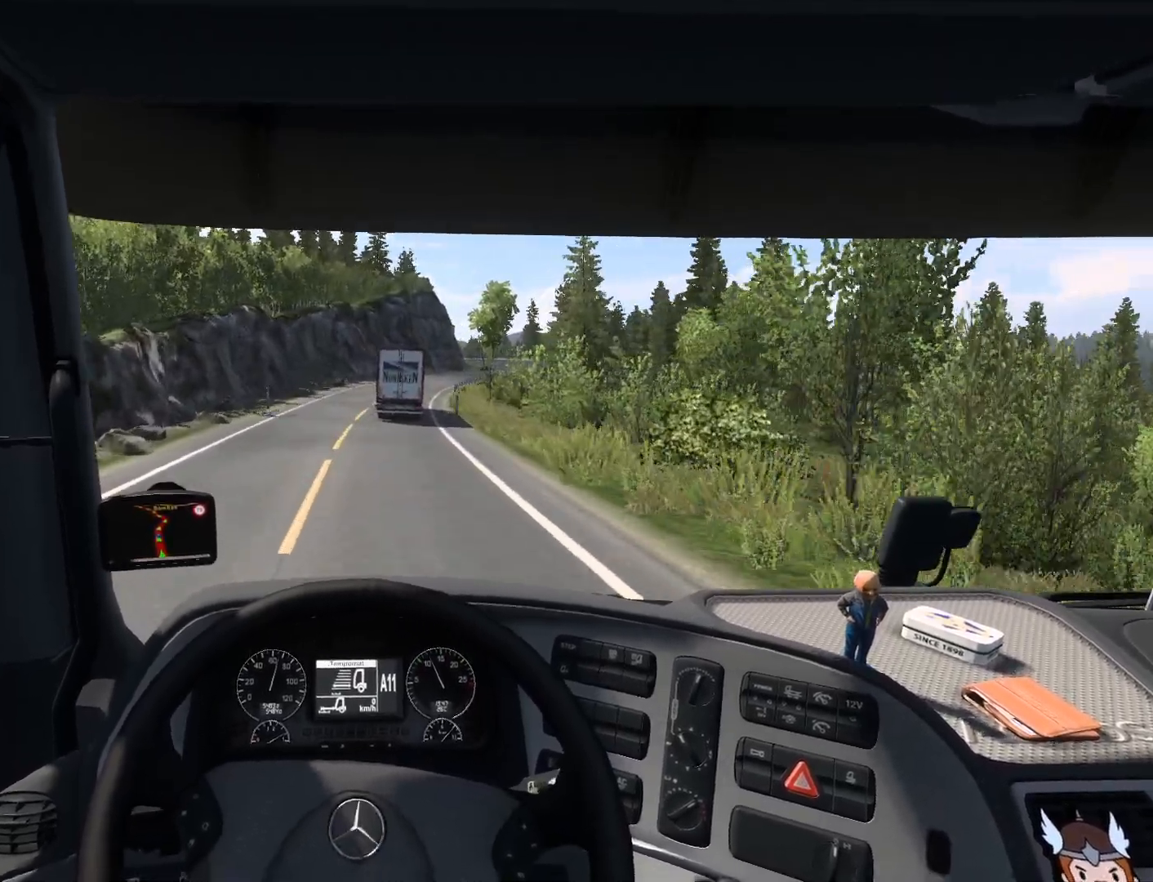
{"buttons": ["R2"], "left_stick": "center", "events": []}
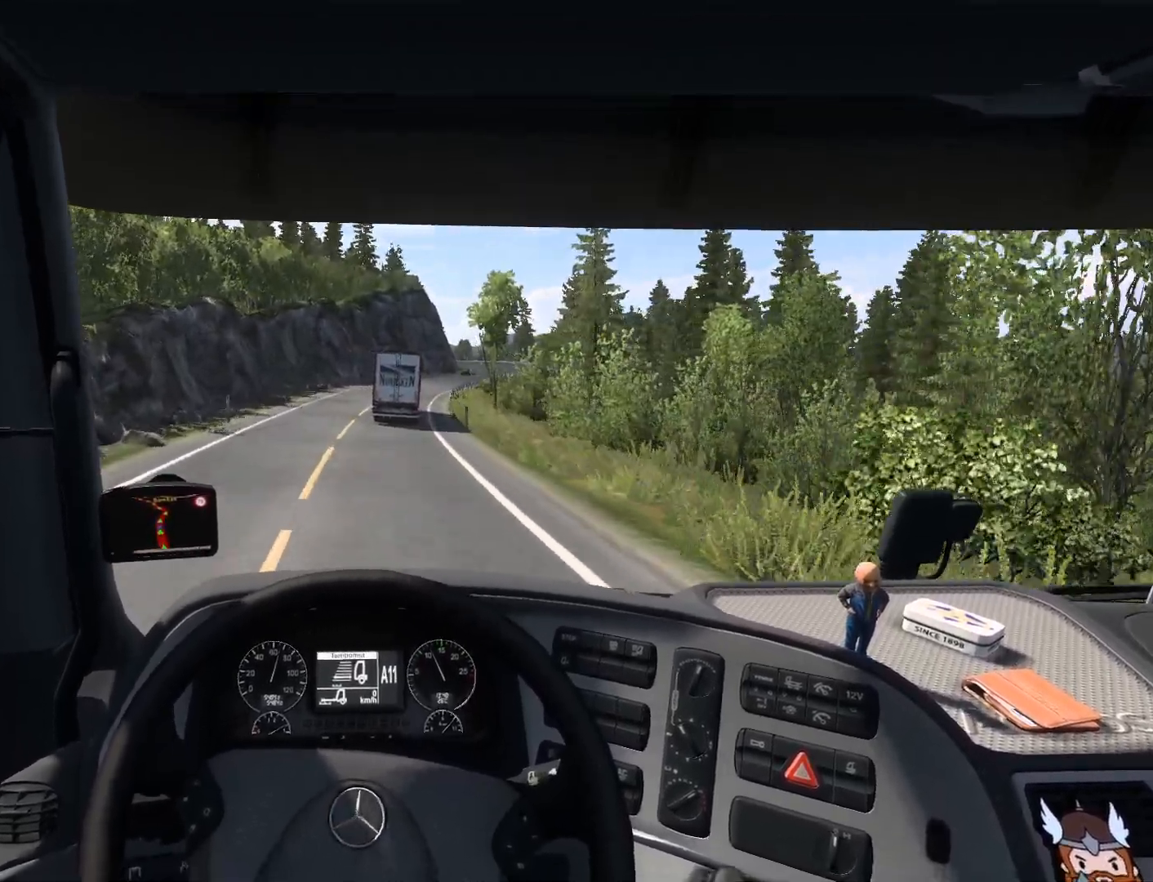
{"buttons": ["R2"], "left_stick": "center", "events": []}
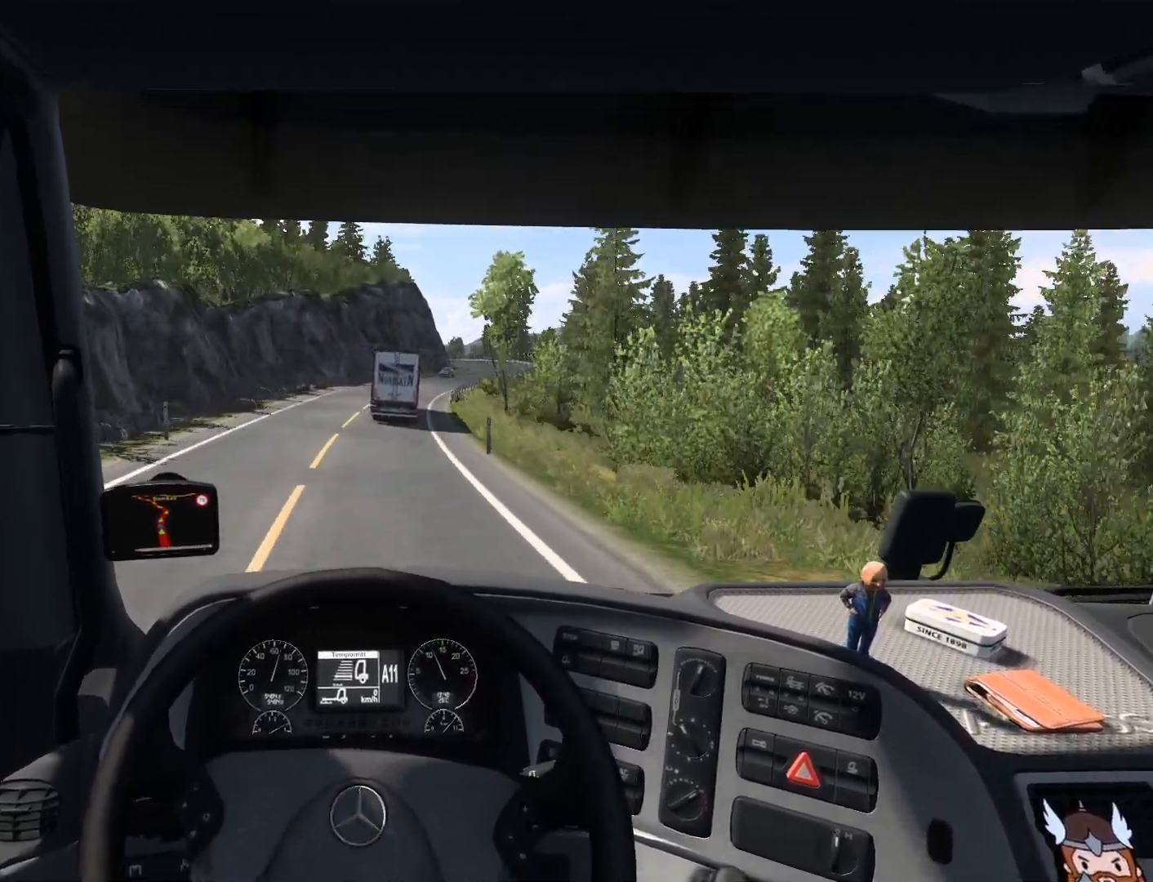
{"buttons": ["R2"], "left_stick": "center", "events": []}
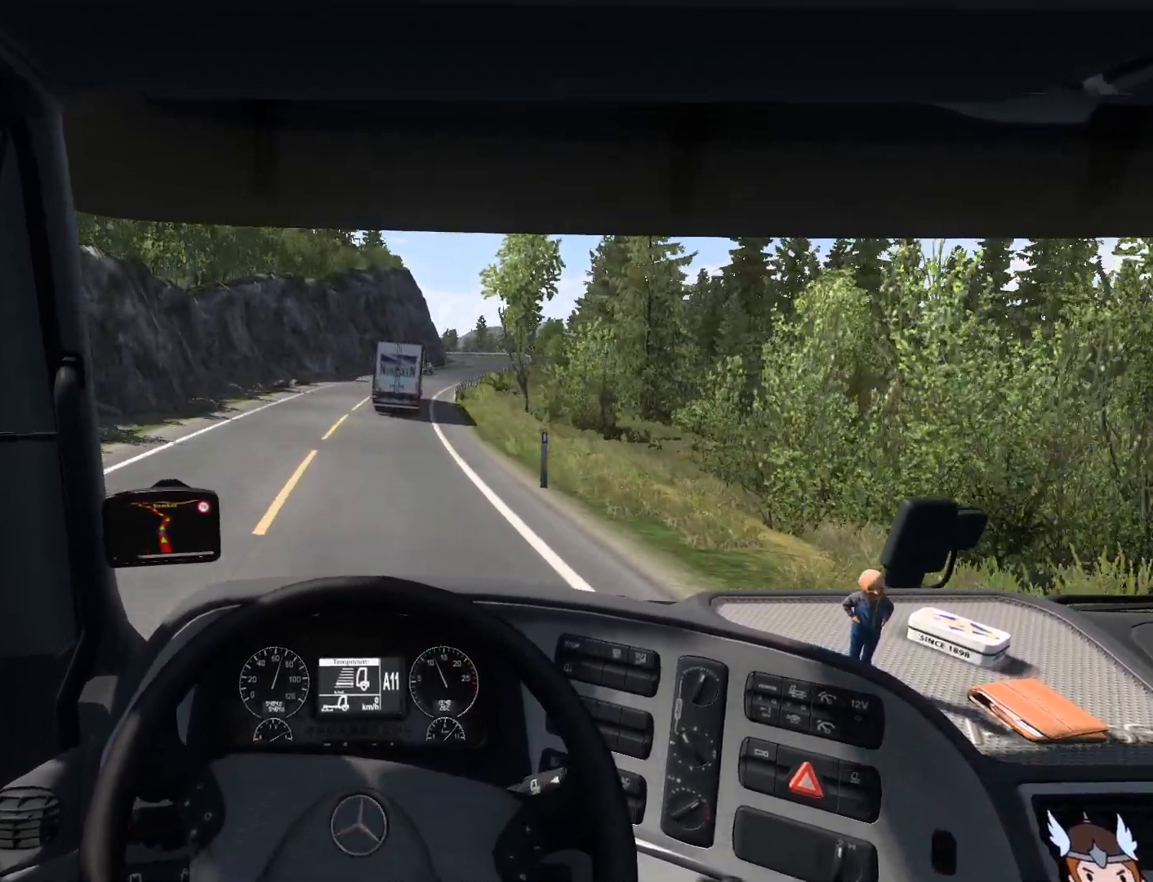
{"buttons": ["R2"], "left_stick": "center", "events": []}
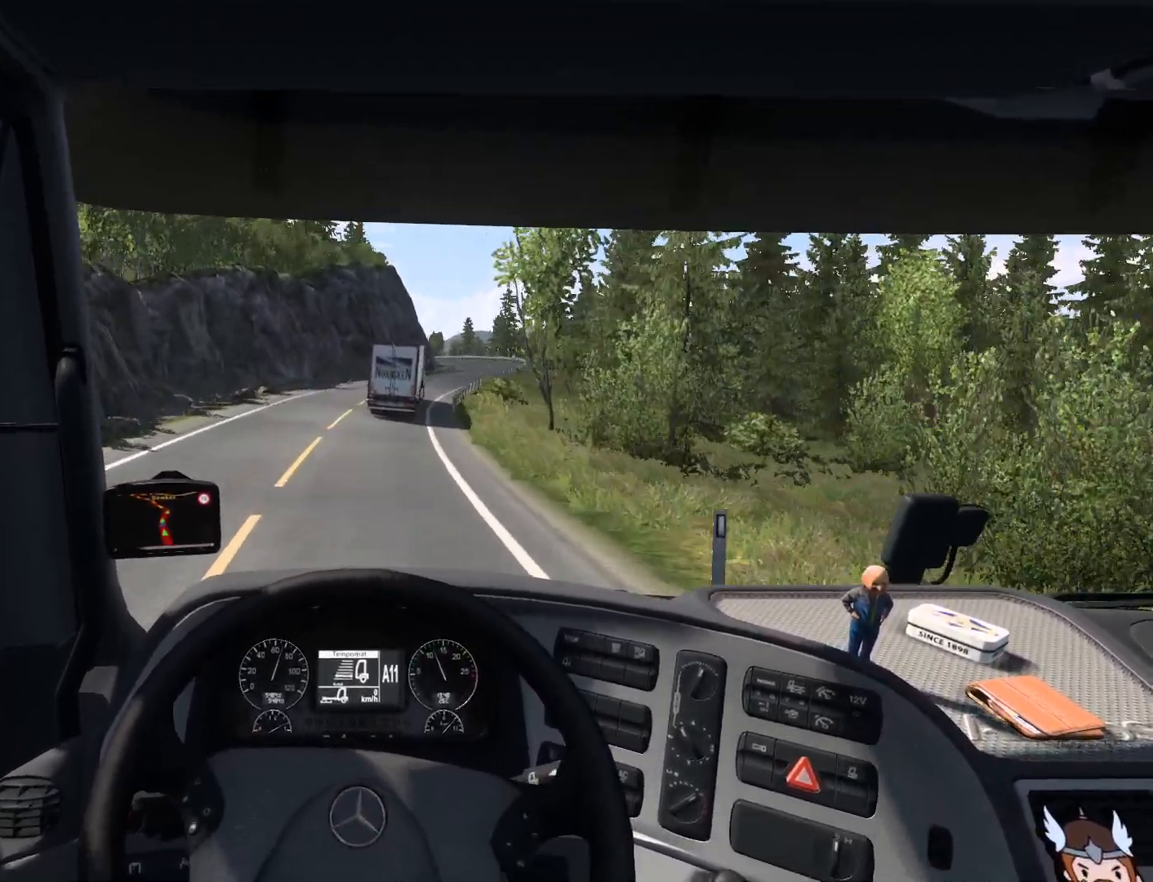
{"buttons": [], "left_stick": "center", "events": [[267, "R2", "up"]]}
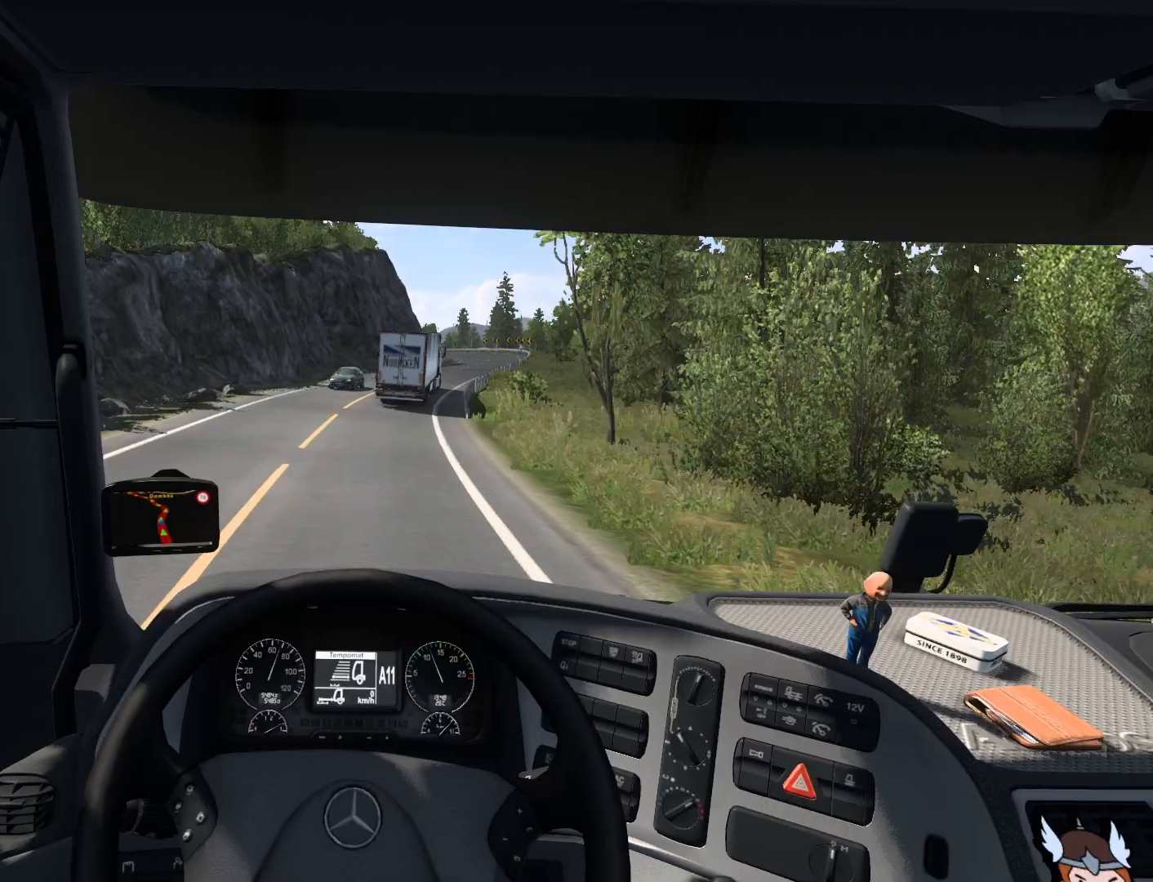
{"buttons": [], "left_stick": "center", "events": []}
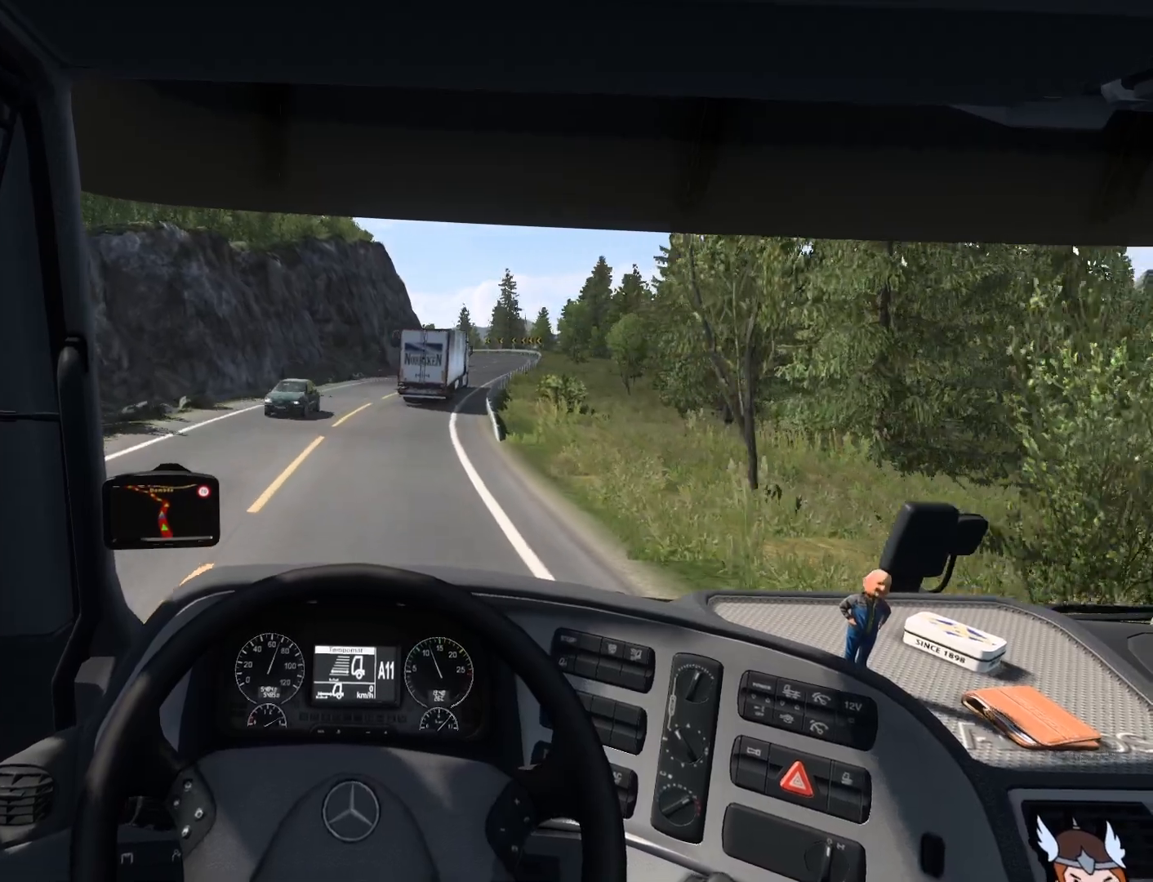
{"buttons": [], "left_stick": "right", "events": [[300, "left_stick", "right"]]}
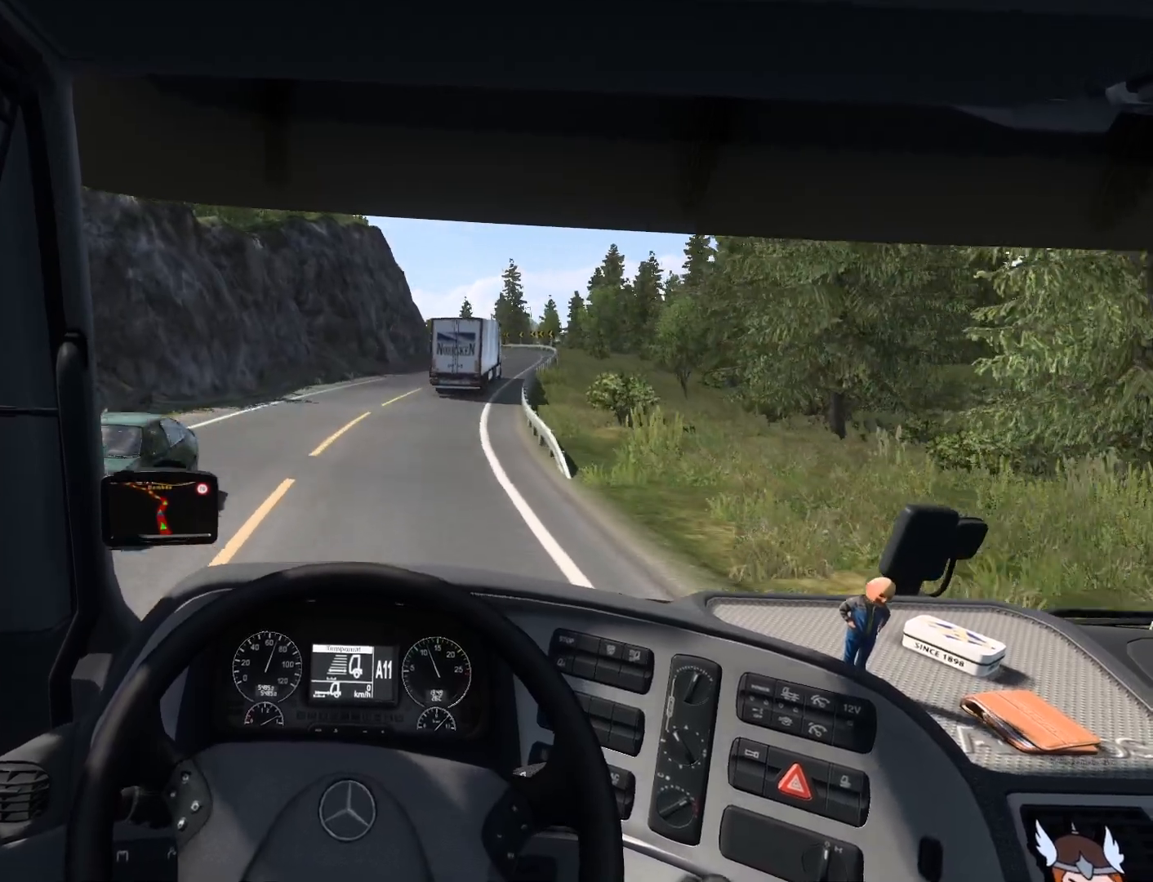
{"buttons": [], "left_stick": "right", "events": []}
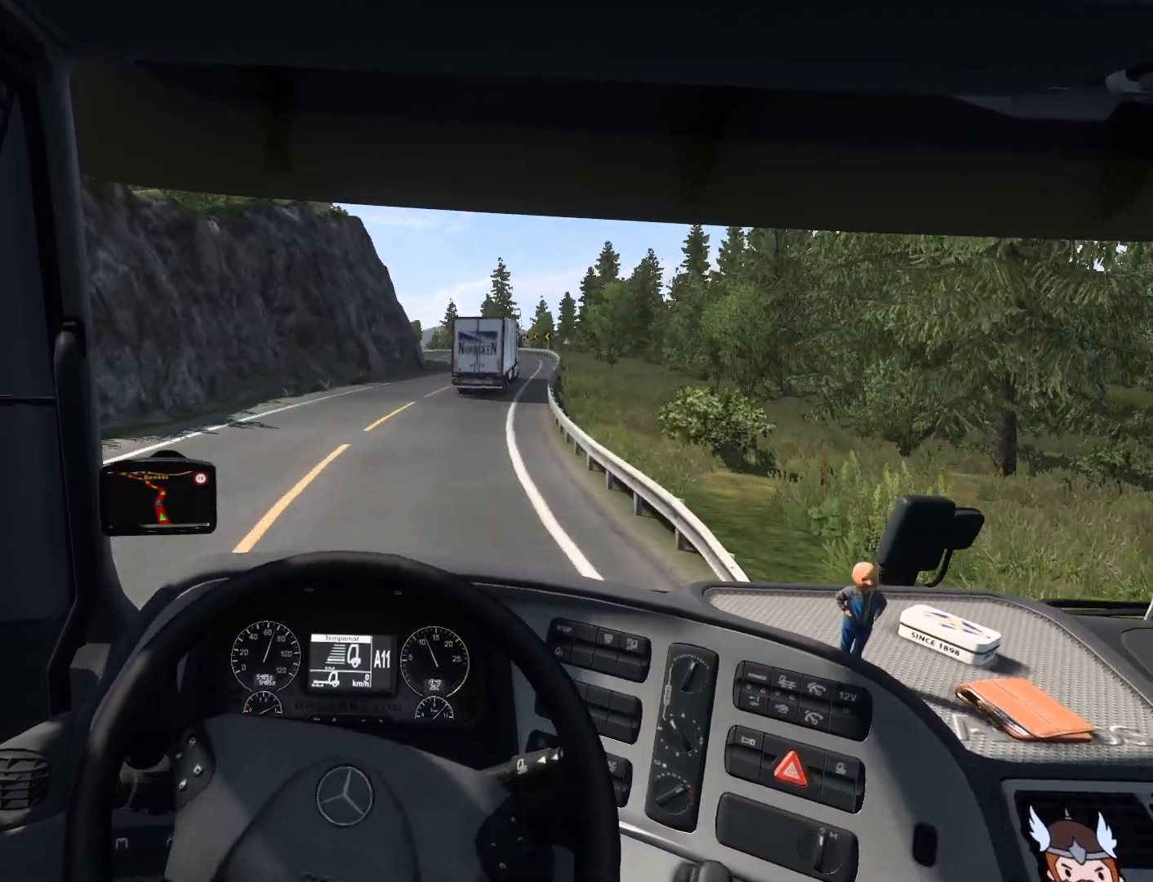
{"buttons": [], "left_stick": "right", "events": []}
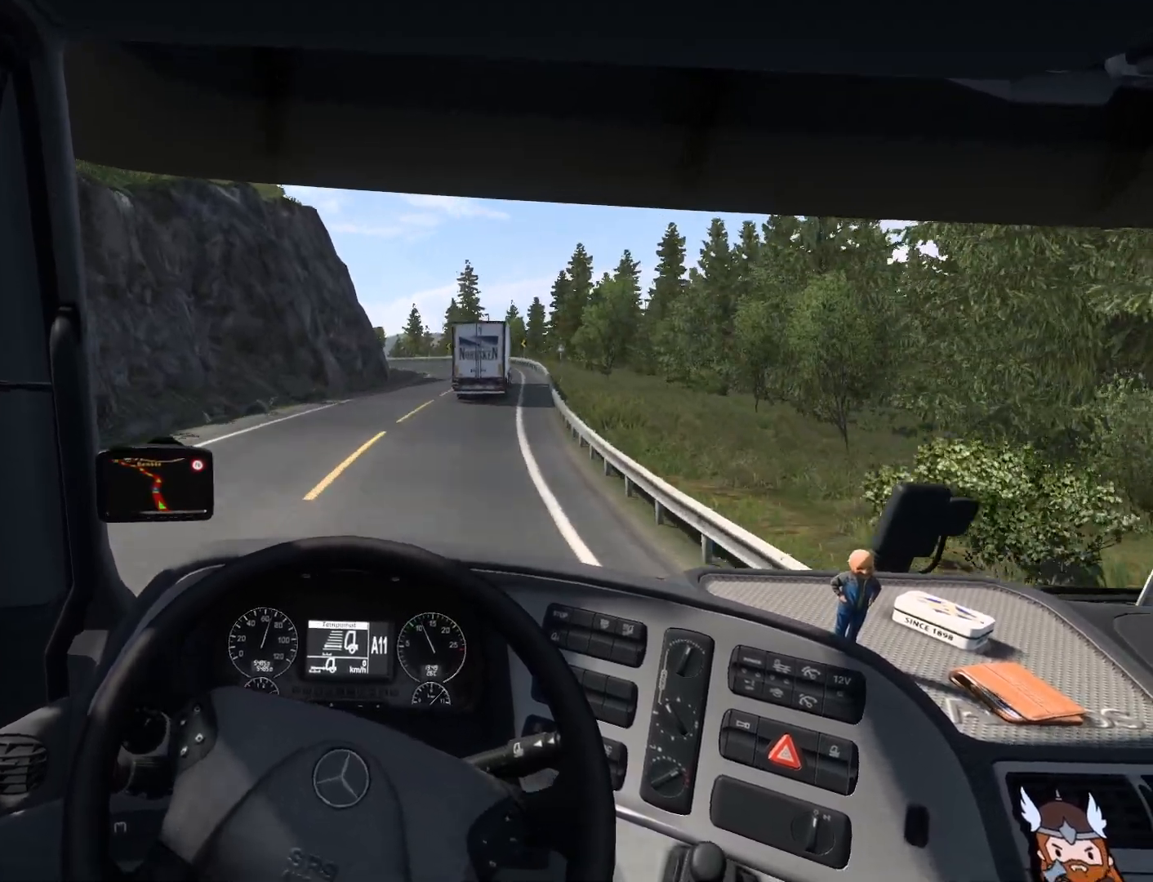
{"buttons": [], "left_stick": "right", "events": []}
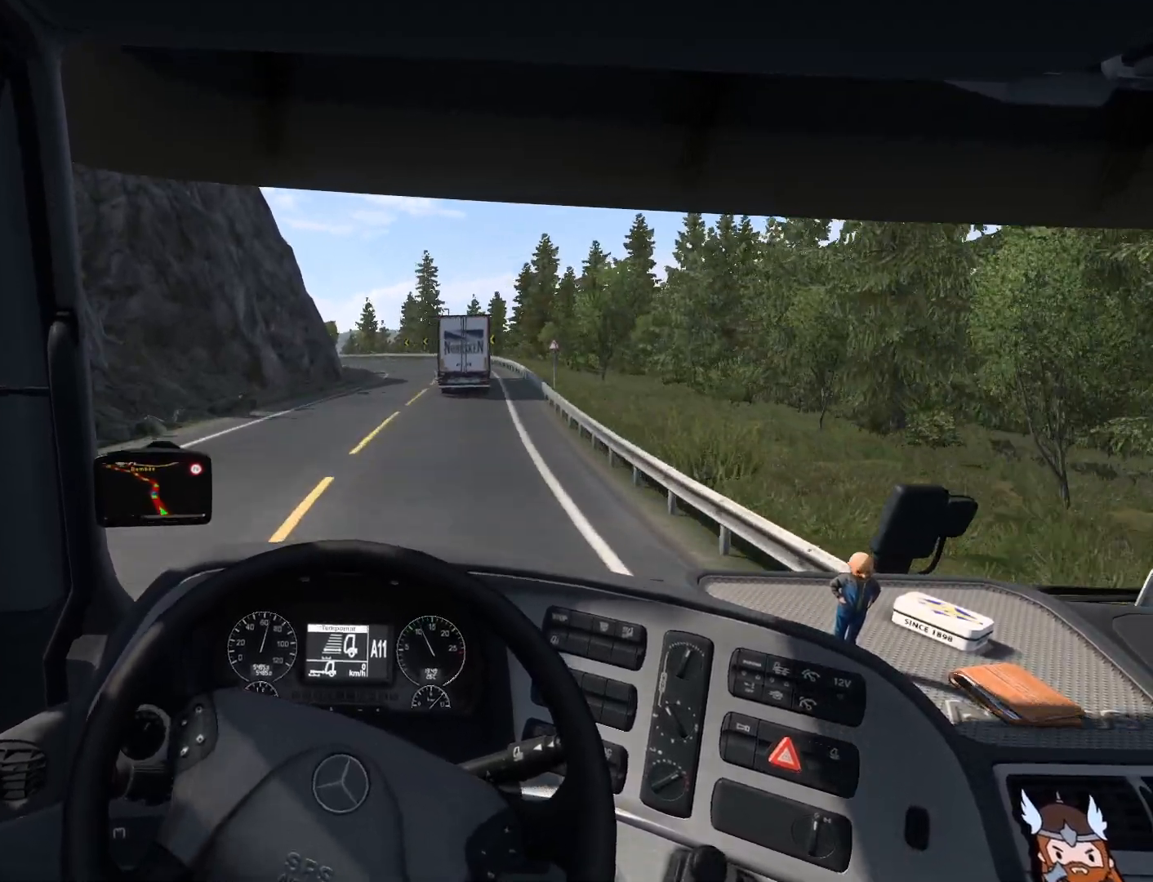
{"buttons": [], "left_stick": "center", "events": [[83, "left_stick", "center"]]}
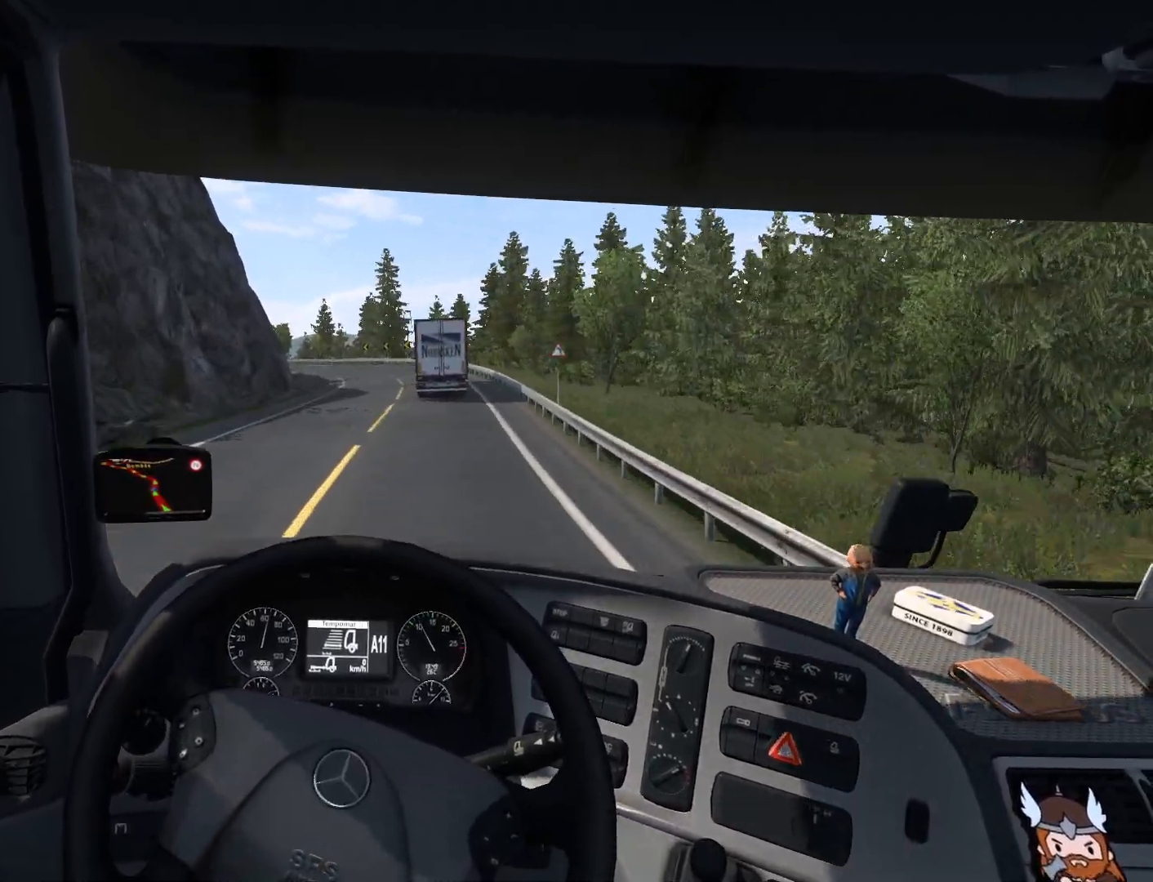
{"buttons": [], "left_stick": "center", "events": []}
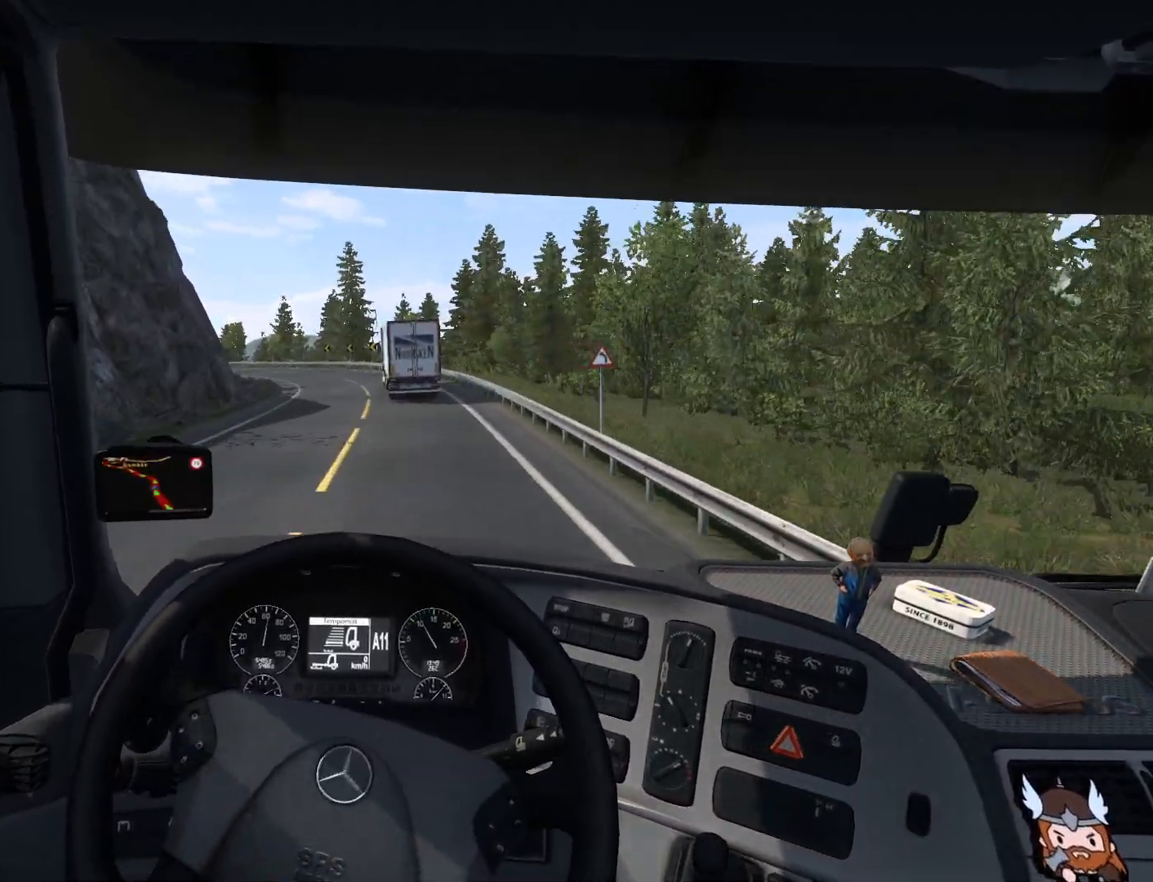
{"buttons": ["R2"], "left_stick": "center", "events": [[67, "R2", "down"], [250, "left_stick", "right"], [450, "left_stick", "center"]]}
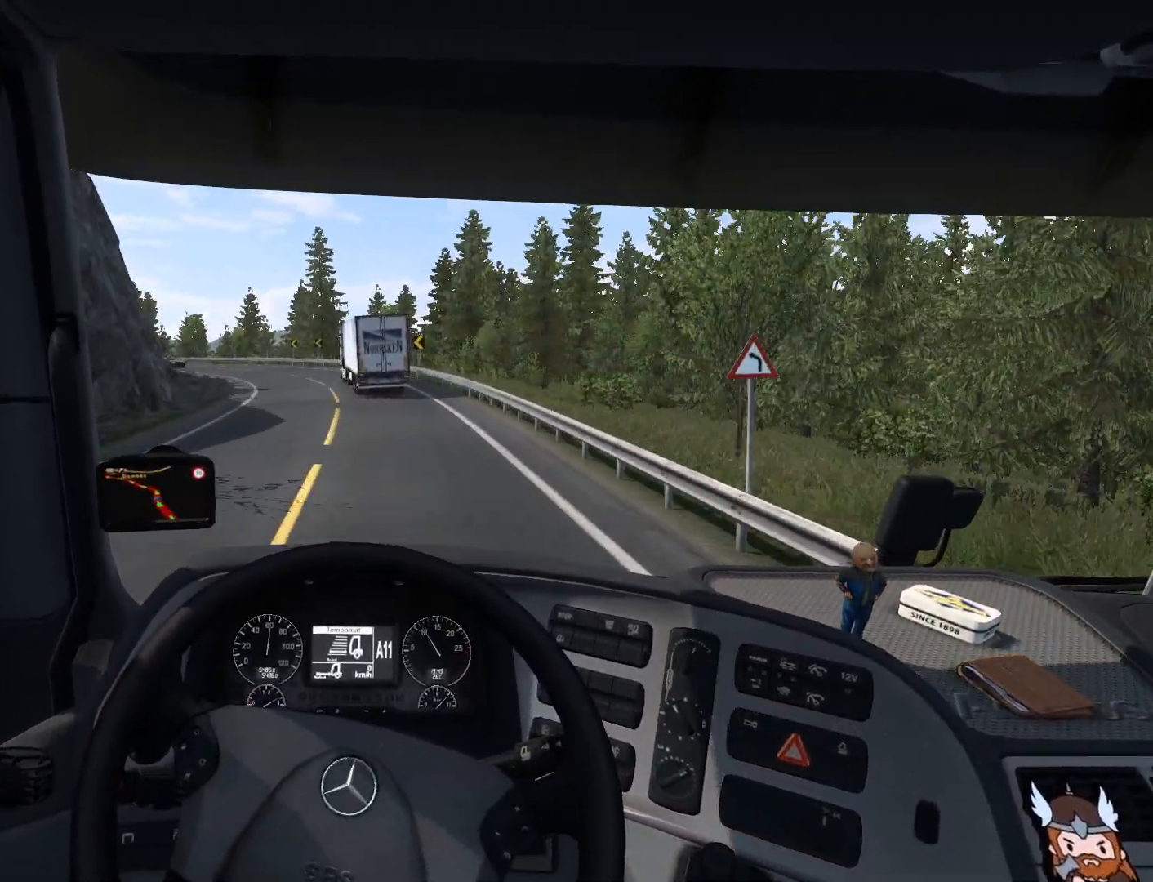
{"buttons": ["R2"], "left_stick": "center", "events": []}
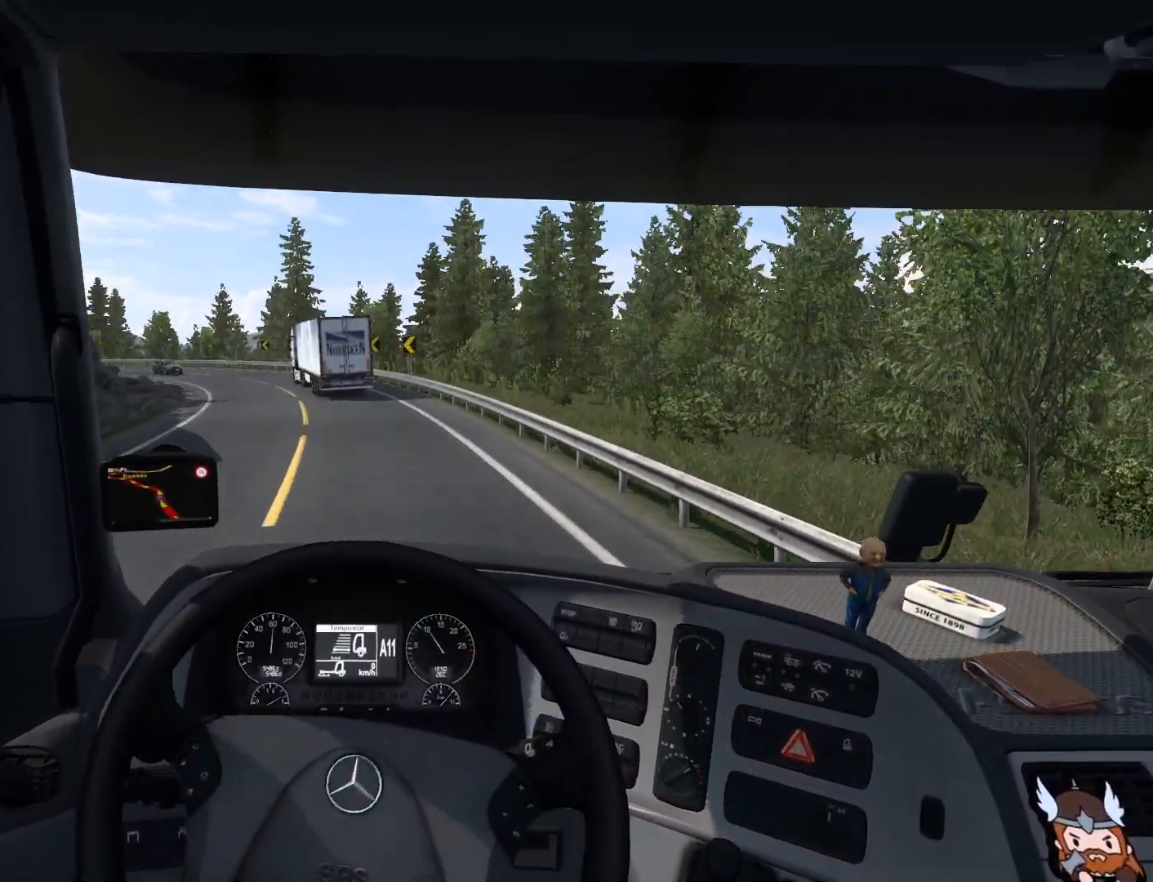
{"buttons": ["R2"], "left_stick": "left", "events": [[467, "left_stick", "left"]]}
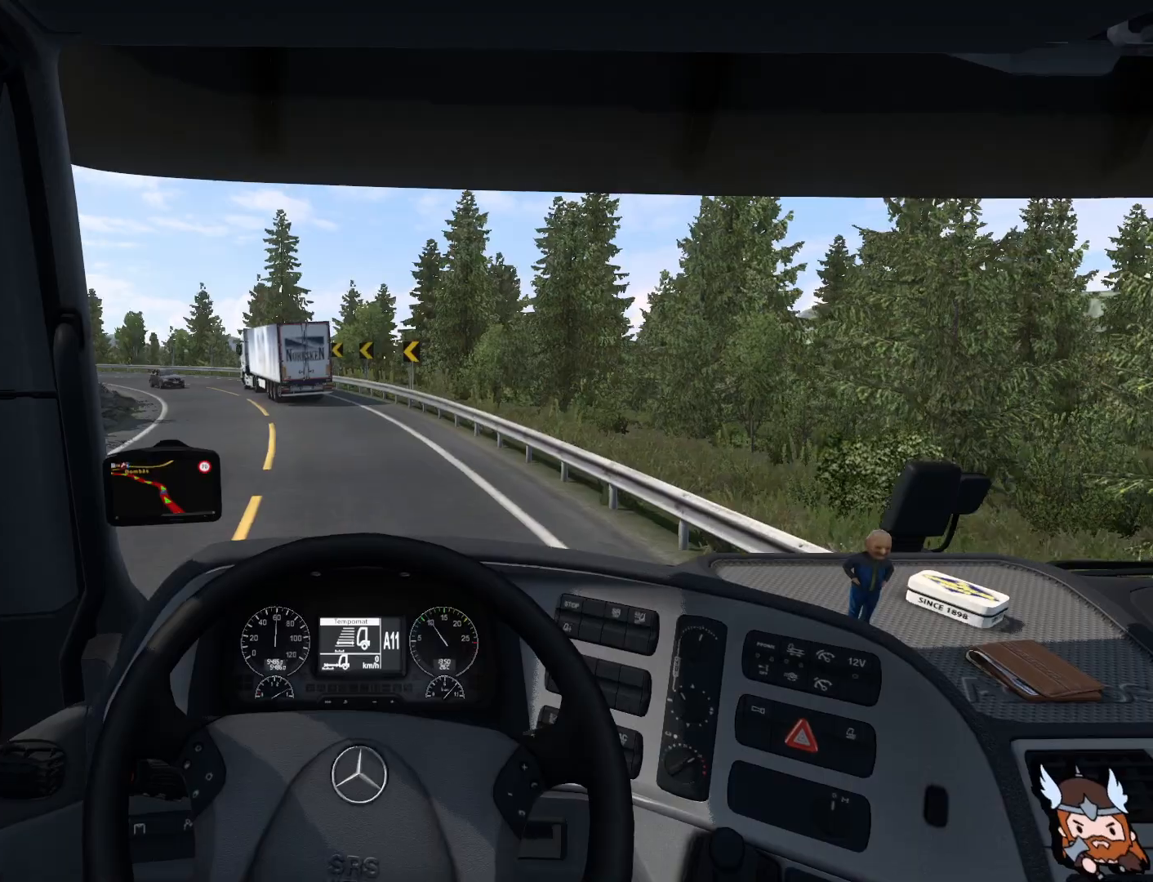
{"buttons": ["R2"], "left_stick": "left", "events": []}
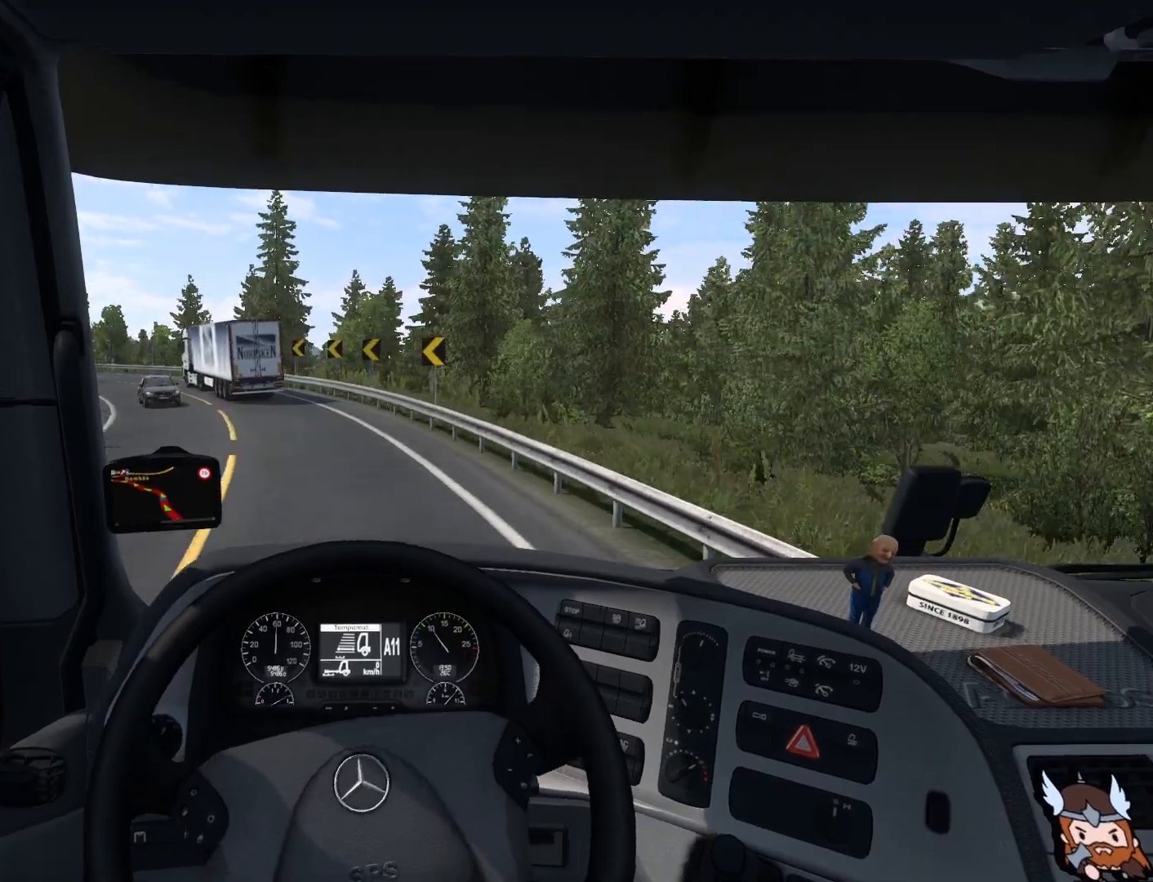
{"buttons": ["R2"], "left_stick": "left", "events": []}
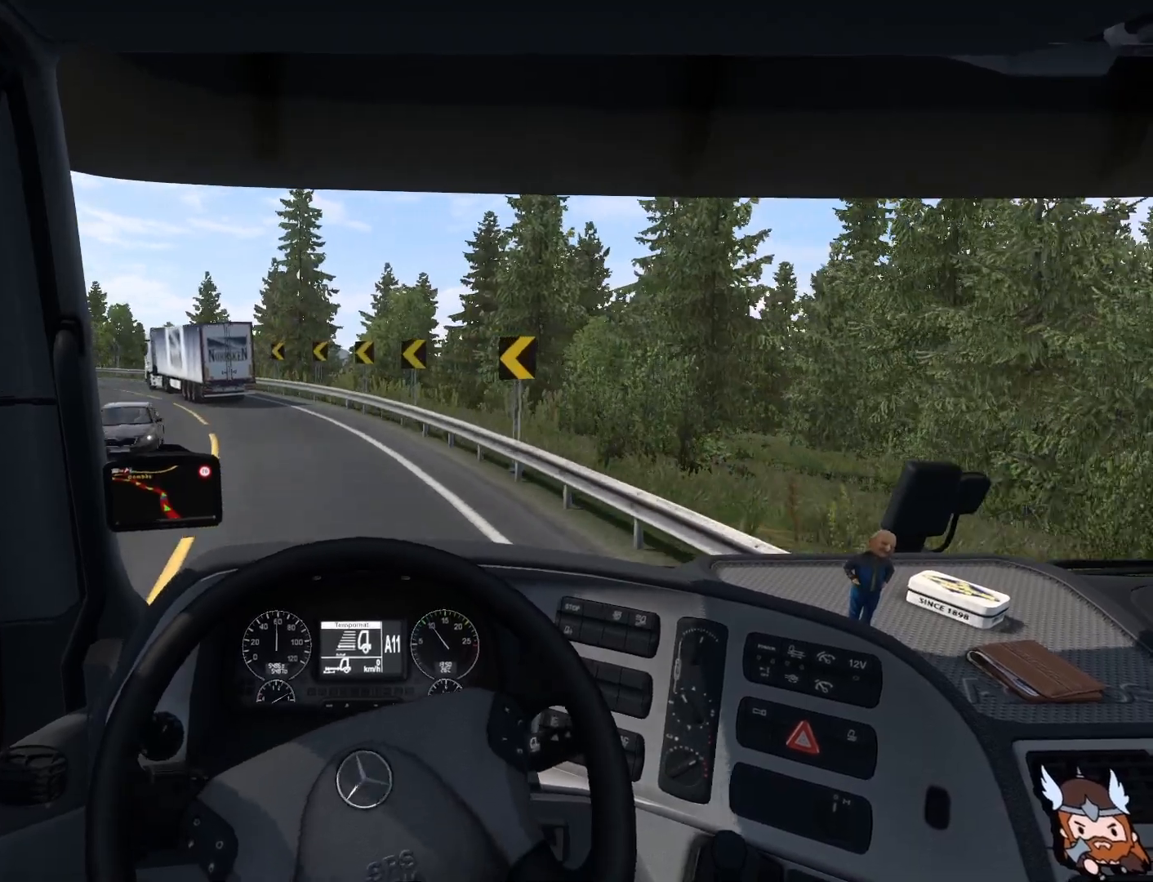
{"buttons": ["R2"], "left_stick": "left", "events": []}
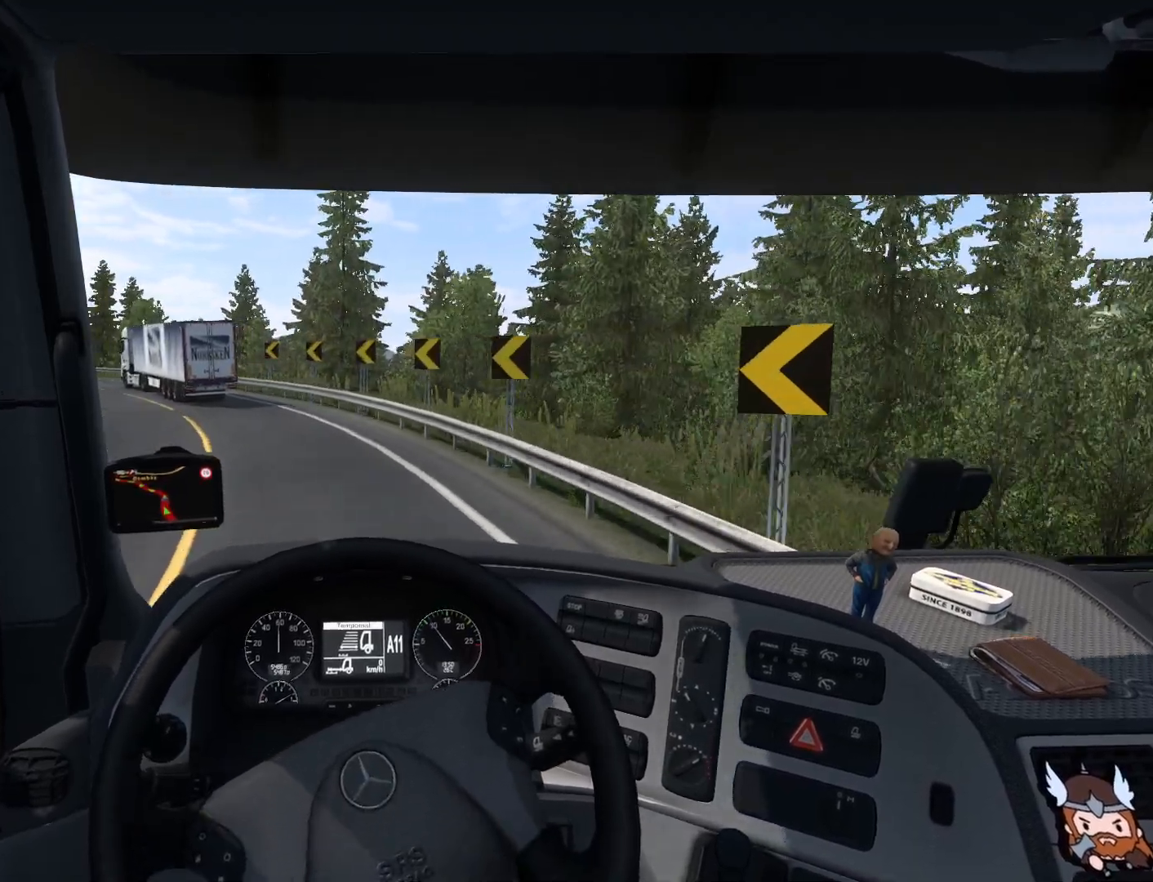
{"buttons": ["R2"], "left_stick": "left", "events": []}
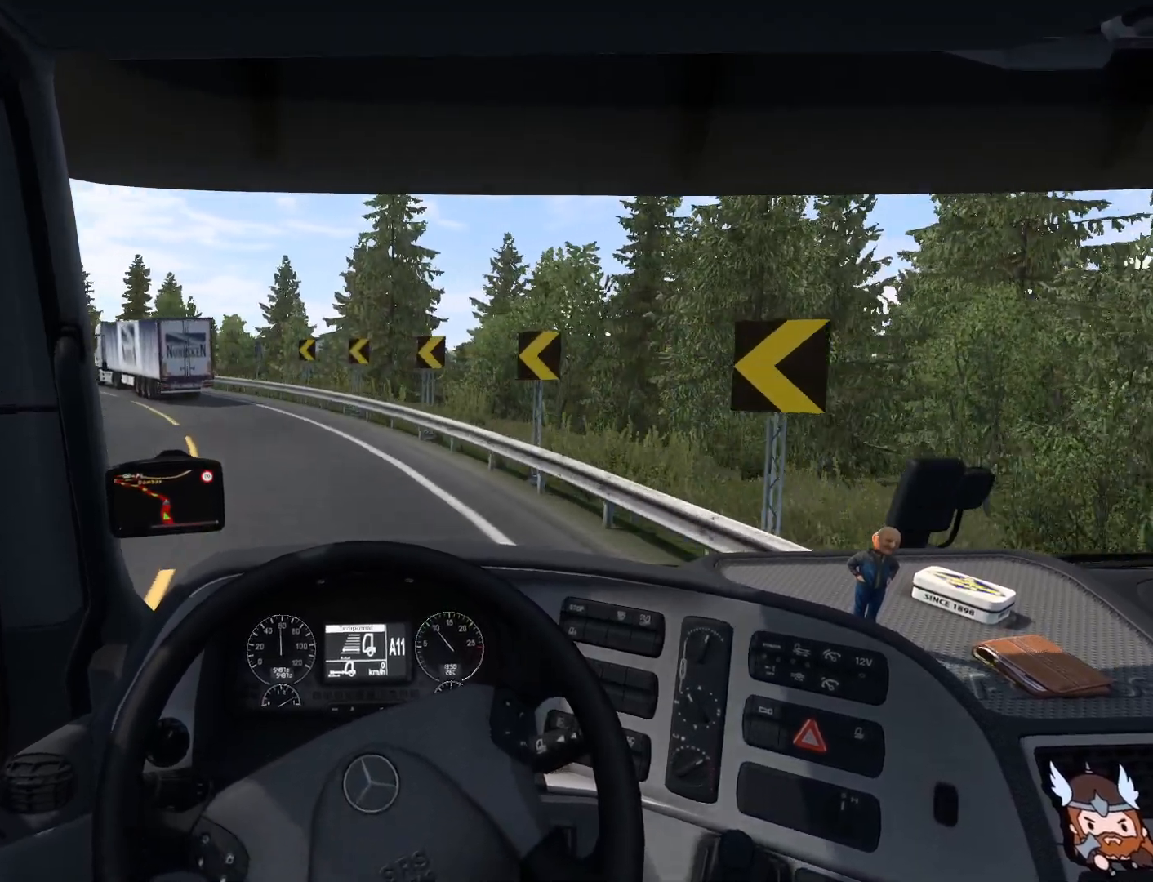
{"buttons": ["R2"], "left_stick": "left", "events": []}
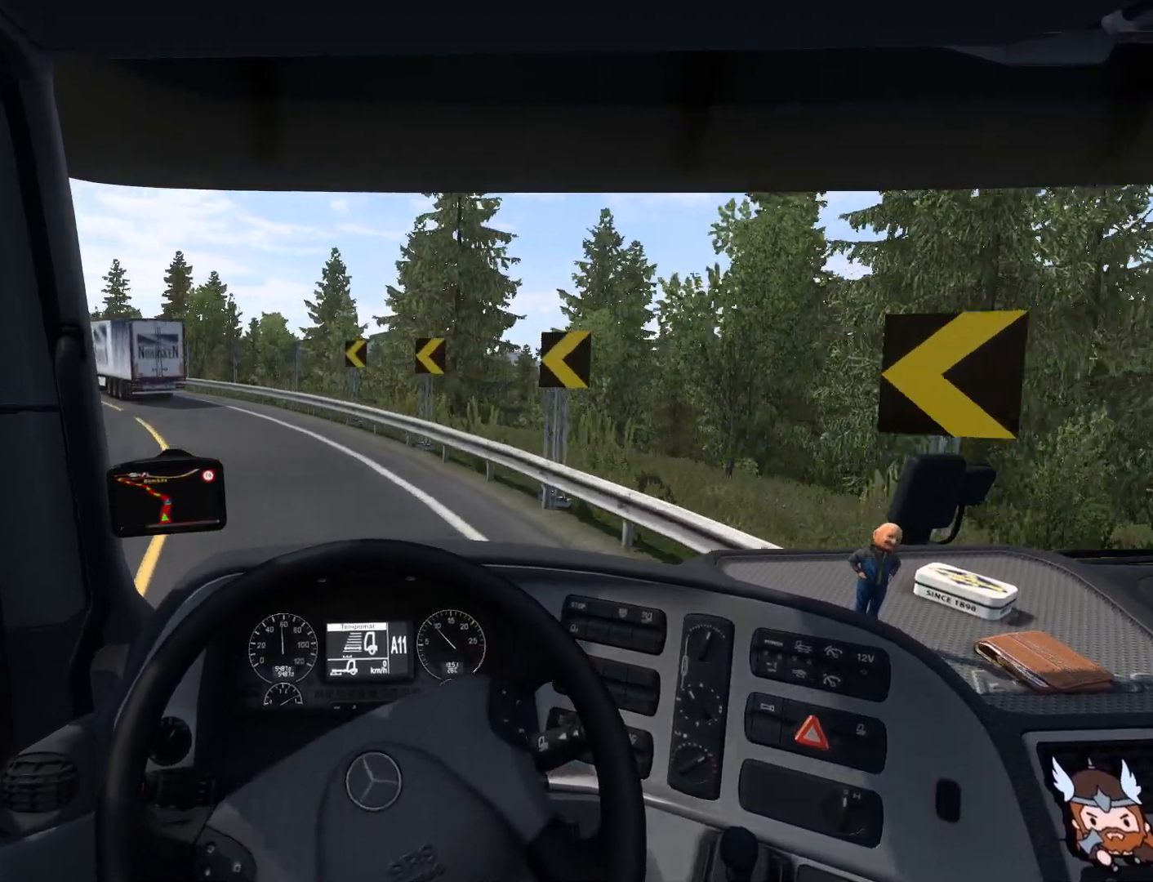
{"buttons": ["R2"], "left_stick": "left", "events": []}
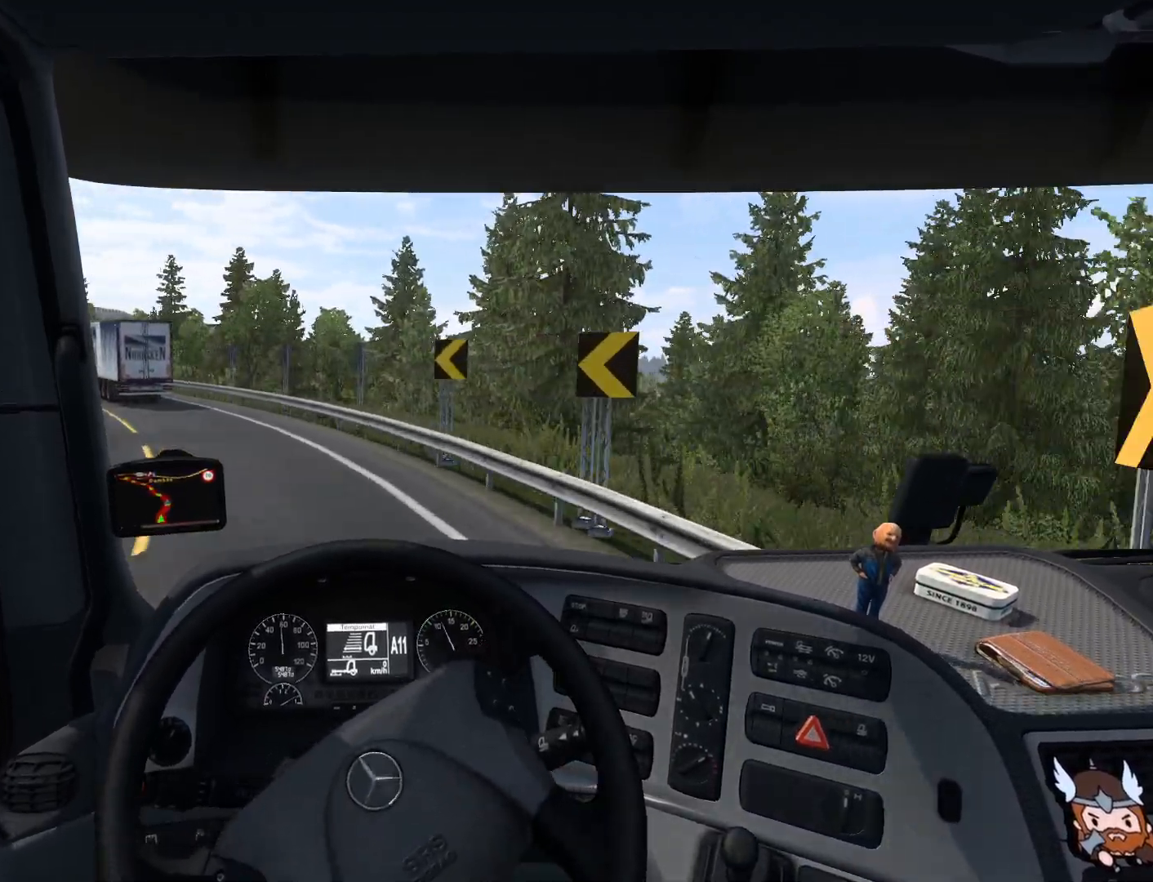
{"buttons": ["R2"], "left_stick": "left", "events": []}
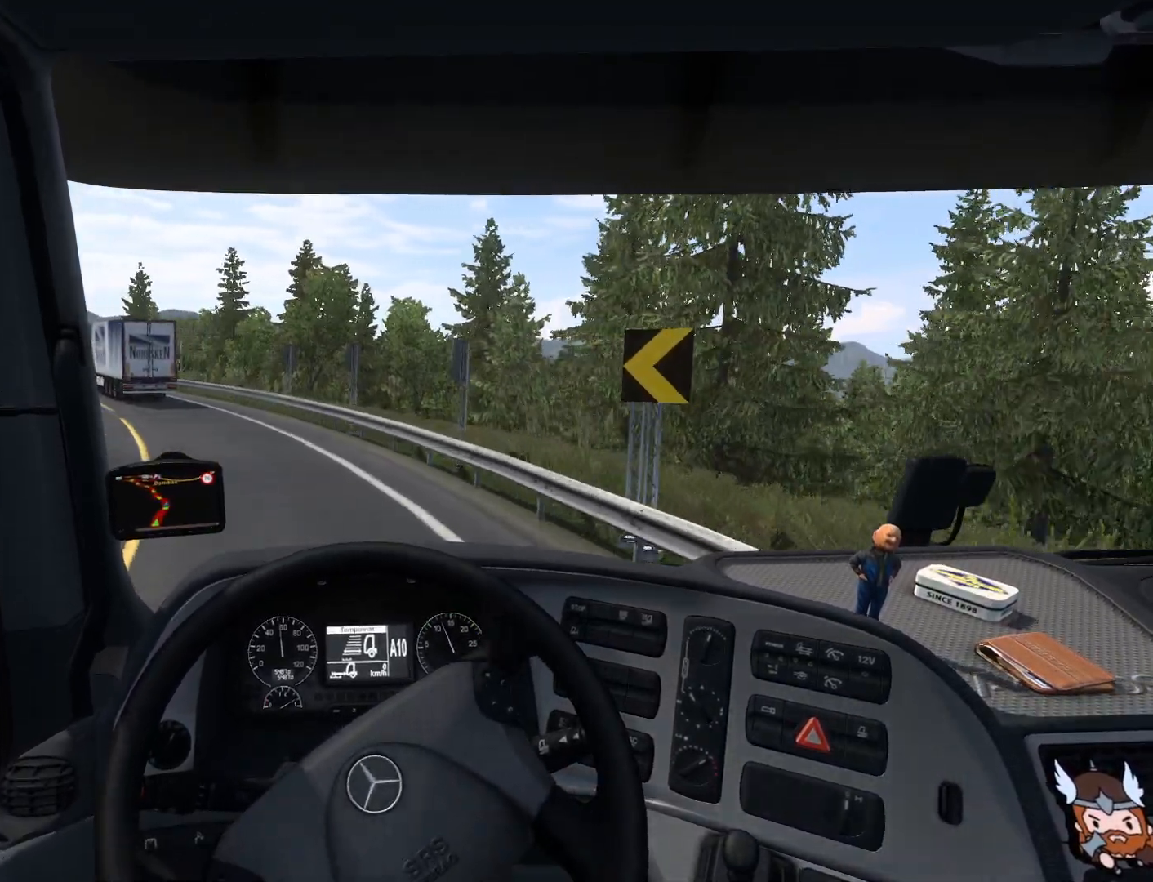
{"buttons": ["R2"], "left_stick": "left", "events": []}